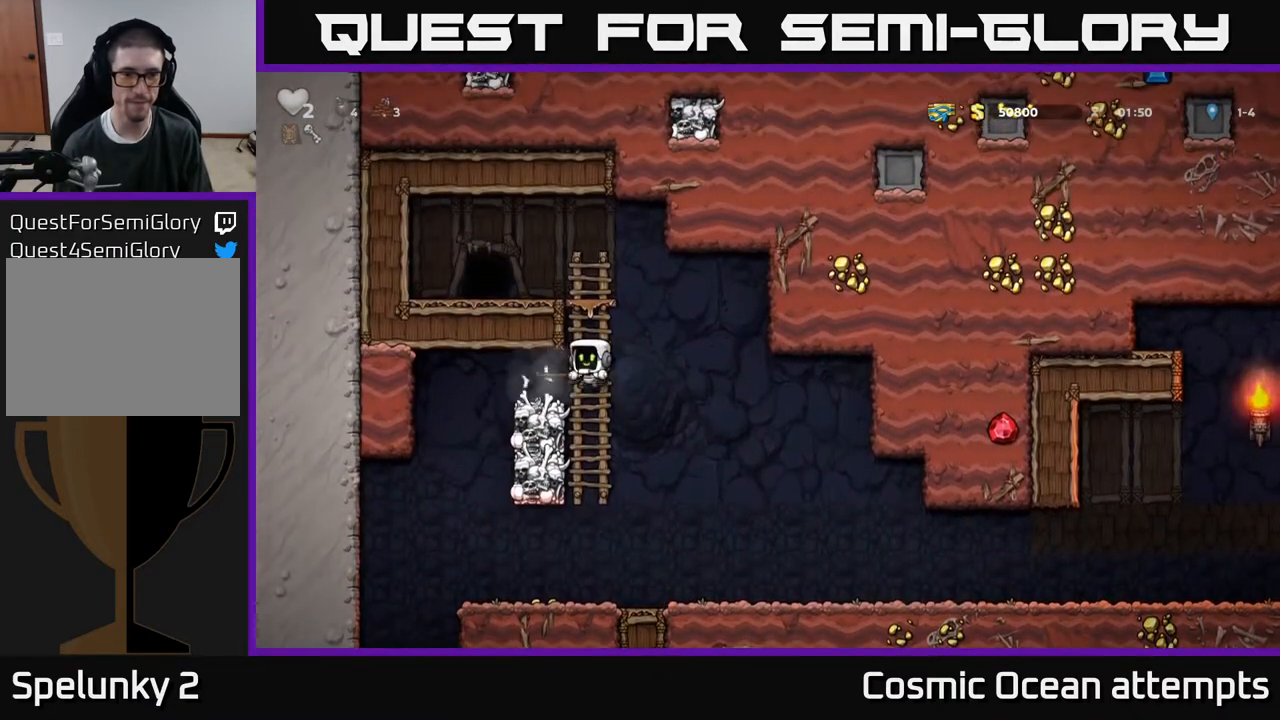
Gameplay with a controller (Xbox layout); each line is a JSON object with the inputs held at the frame after it. "events" lists button and stick changes between this image and that frame as [ms after this image, input, new state], when the widget could be followed in between. Not read: left_stick.
{"buttons": ["DPAD_DOWN"], "right_stick": "center", "events": [[383, "DPAD_DOWN", "down"]]}
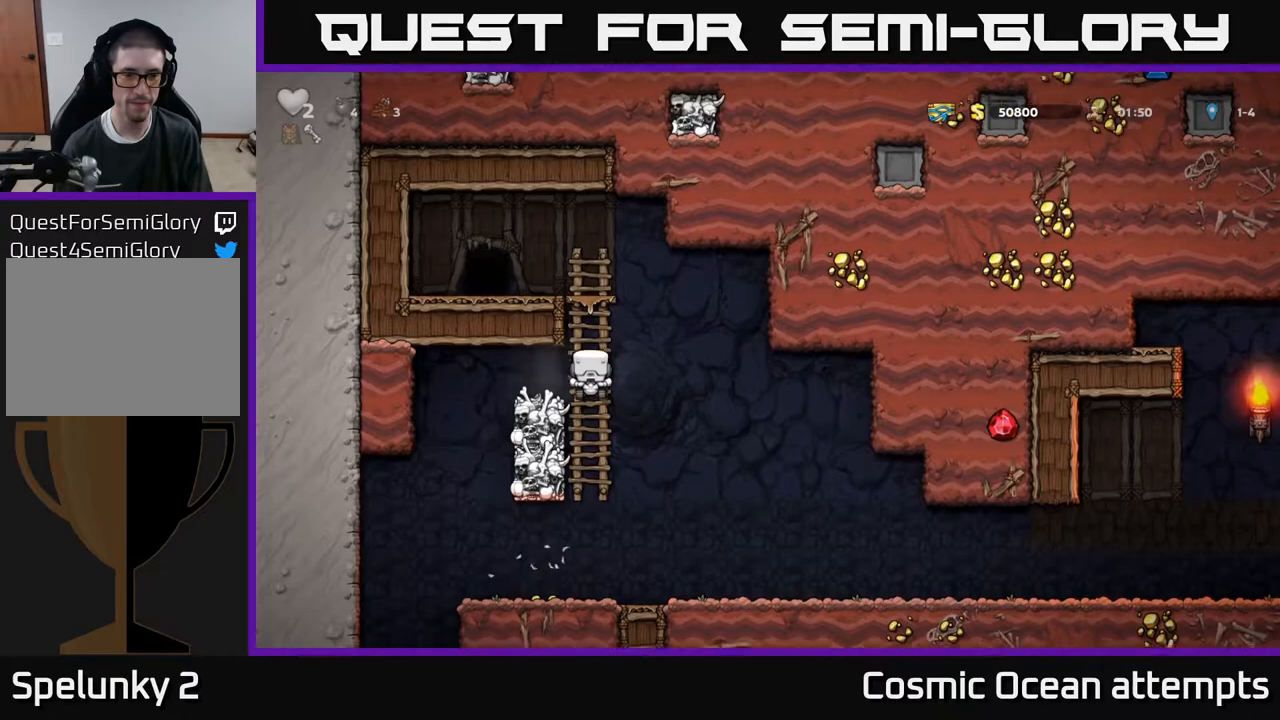
{"buttons": [], "right_stick": "center", "events": [[83, "DPAD_DOWN", "up"], [100, "DPAD_LEFT", "down"], [117, "X", "down"], [200, "X", "up"], [250, "DPAD_LEFT", "up"]]}
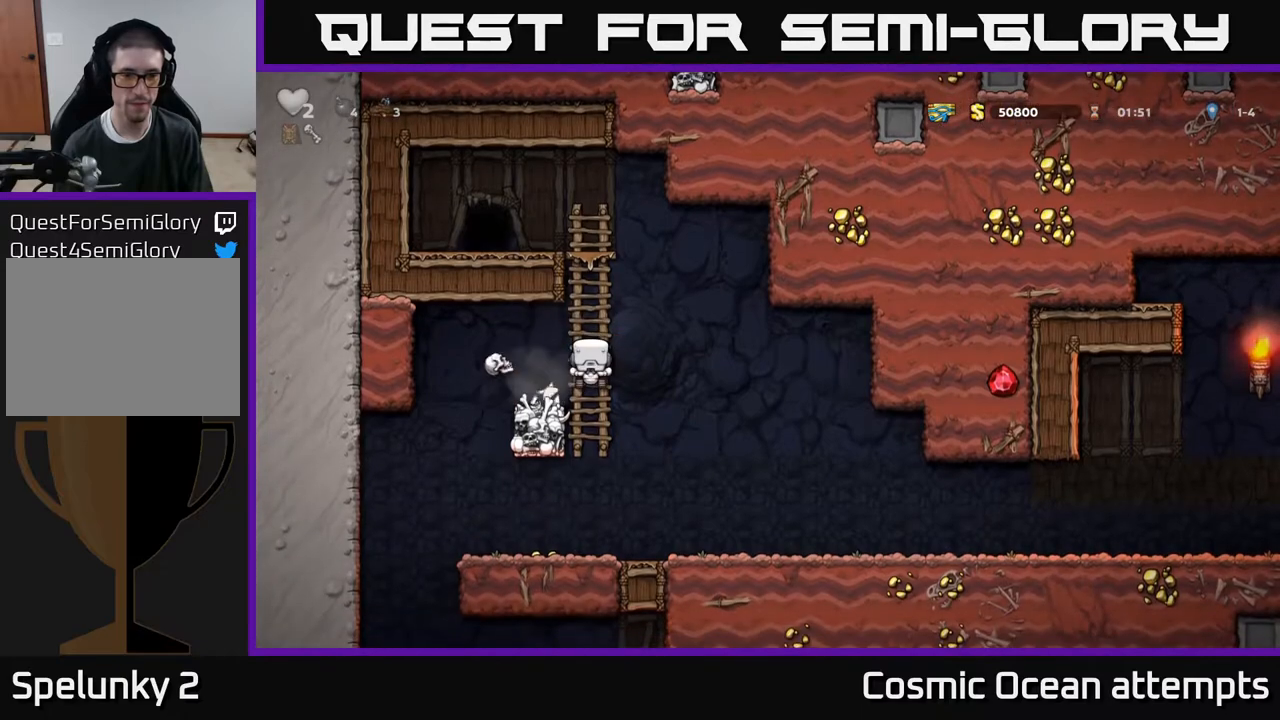
{"buttons": ["DPAD_DOWN"], "right_stick": "center", "events": [[417, "DPAD_DOWN", "down"]]}
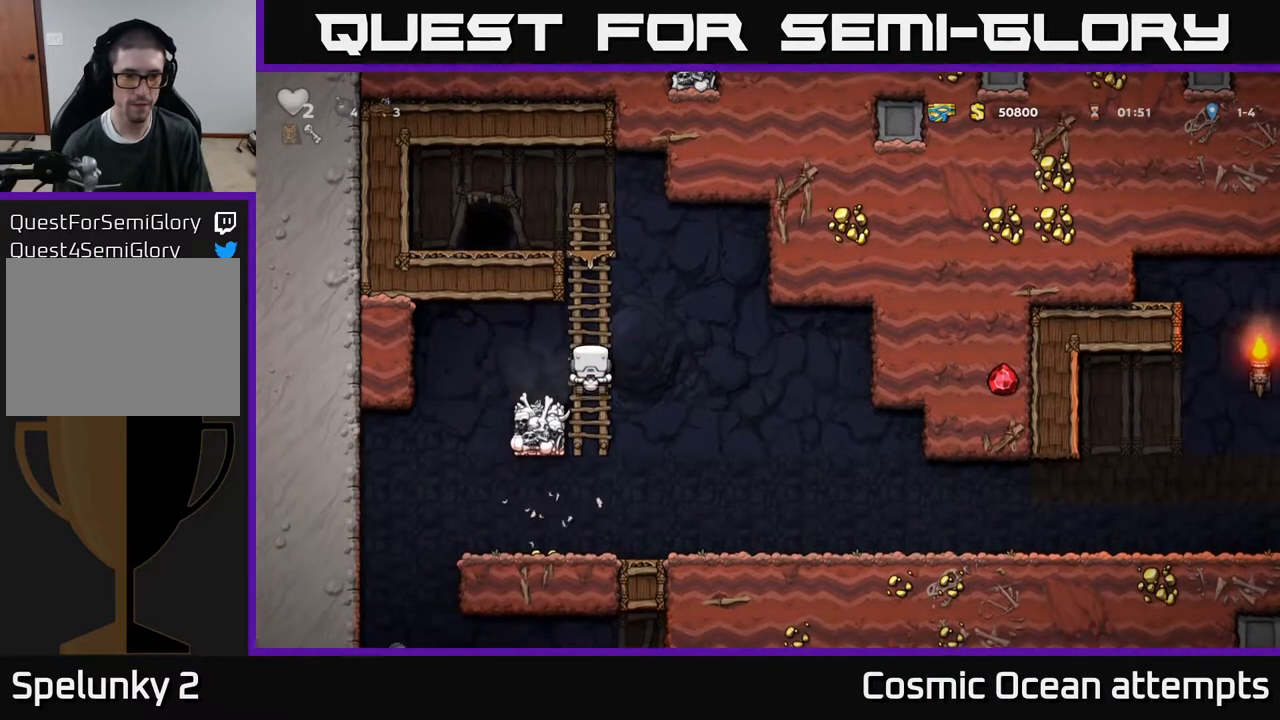
{"buttons": [], "right_stick": "center", "events": [[33, "A", "down"], [67, "A", "up"], [283, "DPAD_DOWN", "up"]]}
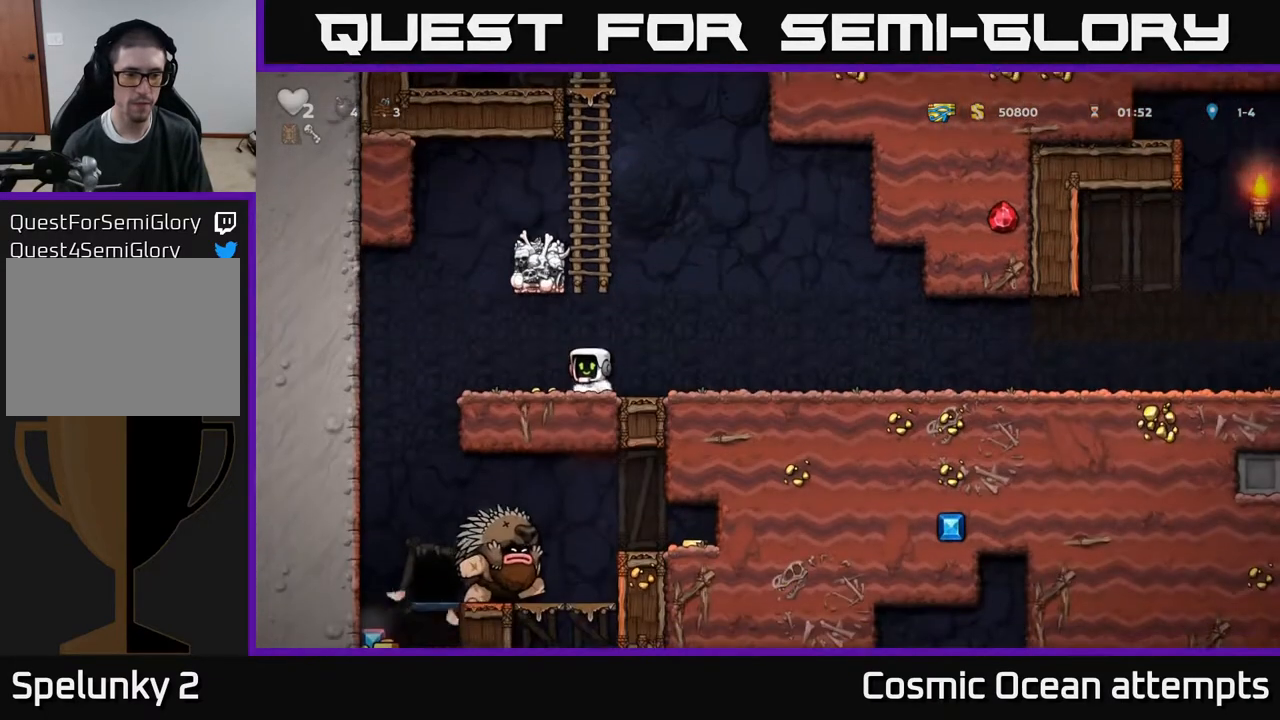
{"buttons": ["DPAD_UP"], "right_stick": "center", "events": [[83, "A", "down"], [100, "DPAD_UP", "down"], [250, "A", "up"]]}
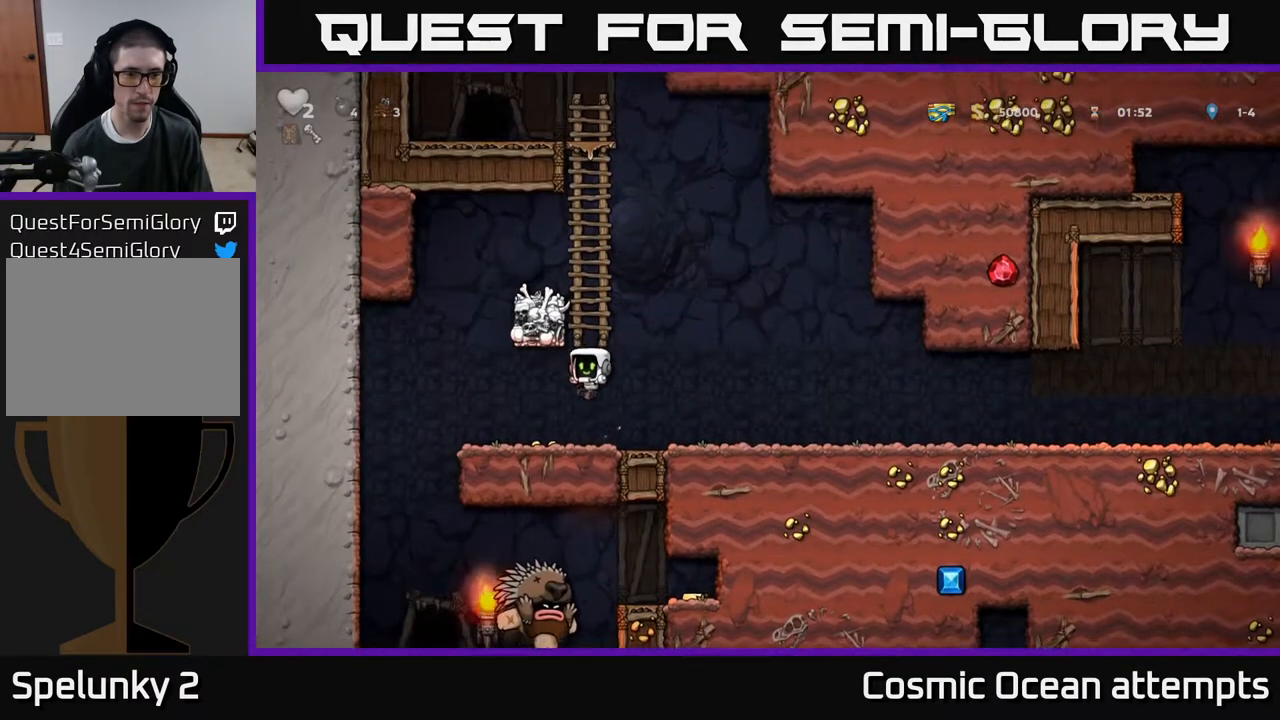
{"buttons": ["A", "X"], "right_stick": "center", "events": [[150, "DPAD_UP", "up"], [383, "A", "down"], [450, "X", "down"]]}
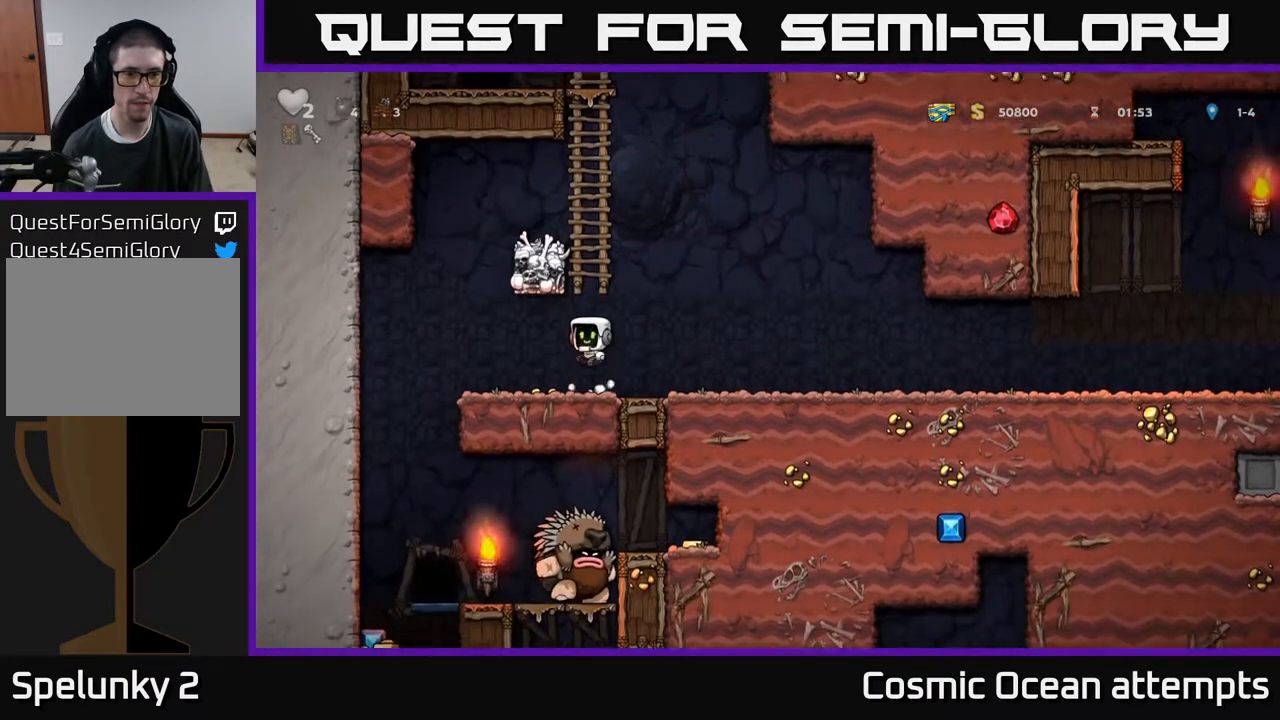
{"buttons": [], "right_stick": "center", "events": [[100, "DPAD_UP", "down"], [233, "X", "up"], [250, "A", "up"], [283, "DPAD_UP", "up"], [383, "DPAD_RIGHT", "down"], [433, "DPAD_RIGHT", "up"]]}
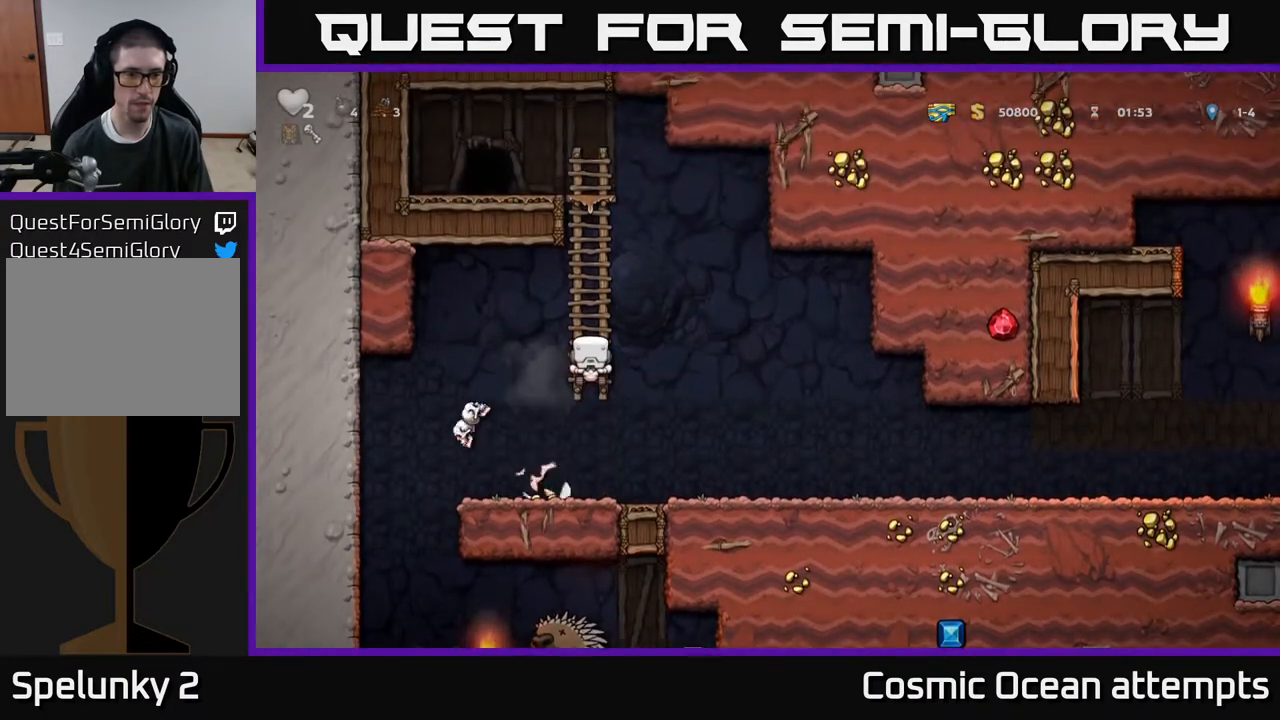
{"buttons": ["DPAD_DOWN"], "right_stick": "center", "events": [[183, "DPAD_DOWN", "down"], [250, "A", "down"], [400, "A", "up"]]}
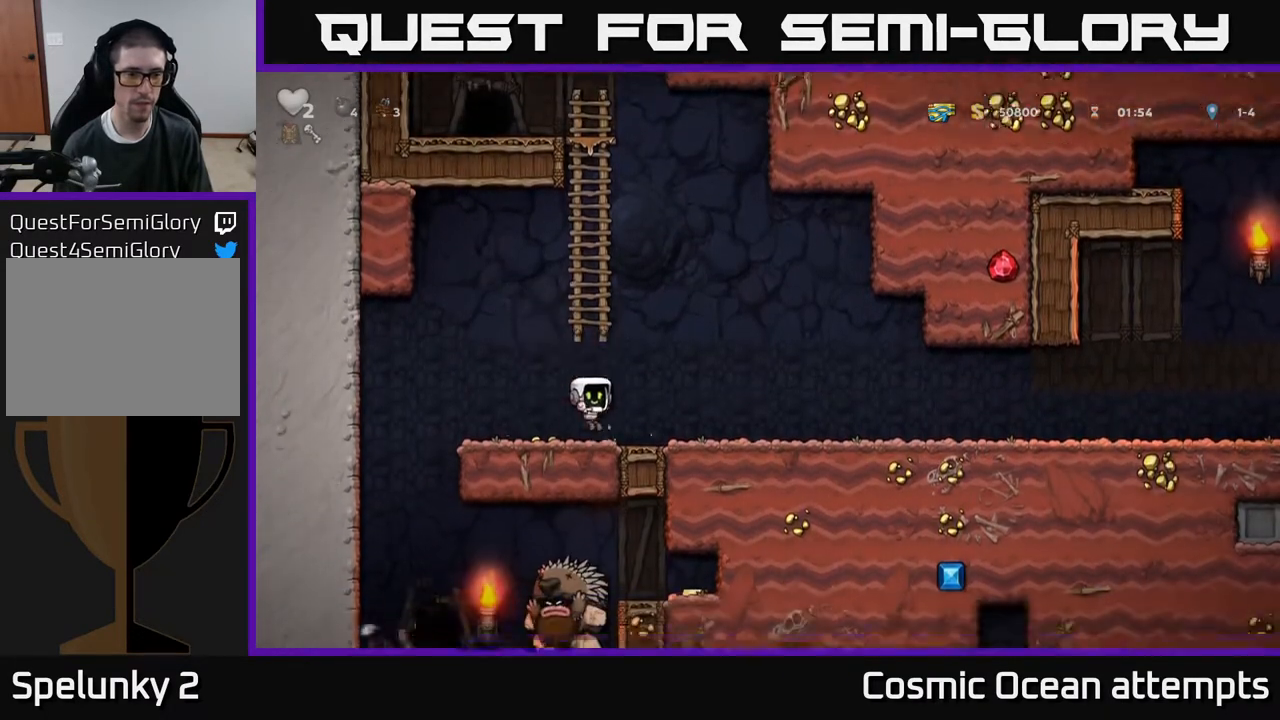
{"buttons": [], "right_stick": "center", "events": [[33, "DPAD_DOWN", "up"], [117, "DPAD_LEFT", "down"], [300, "DPAD_LEFT", "up"]]}
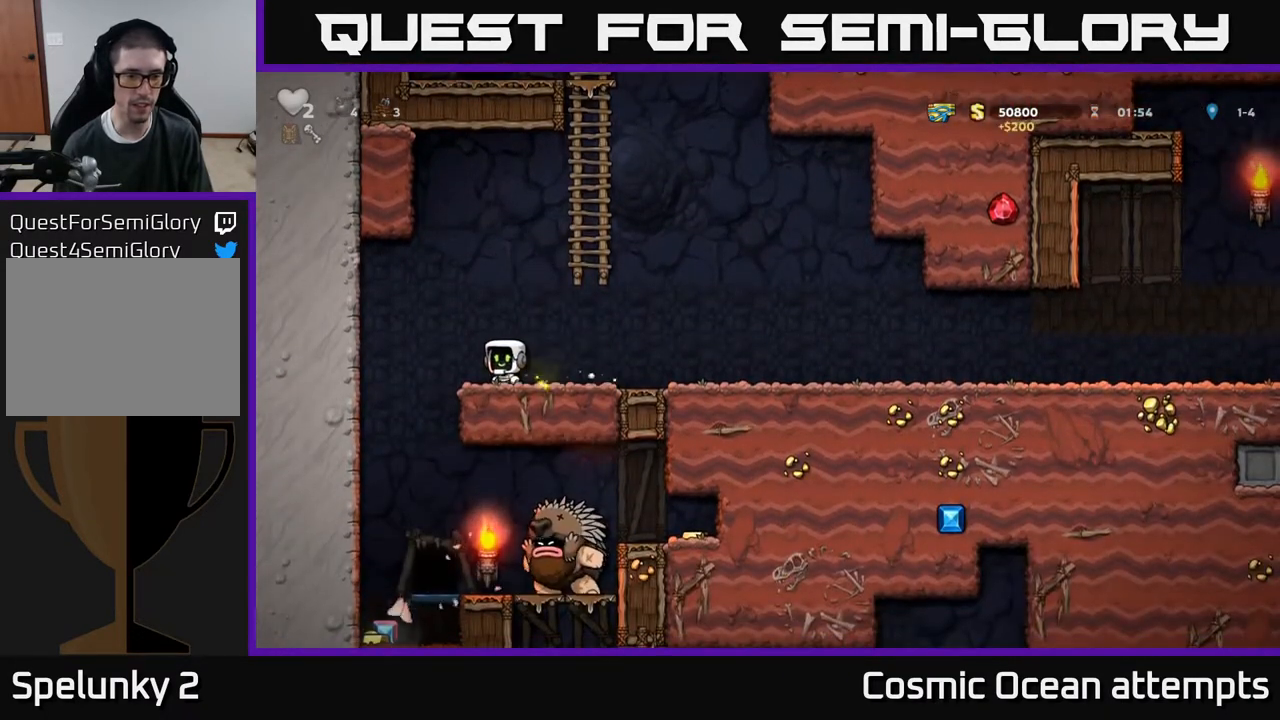
{"buttons": [], "right_stick": "center", "events": []}
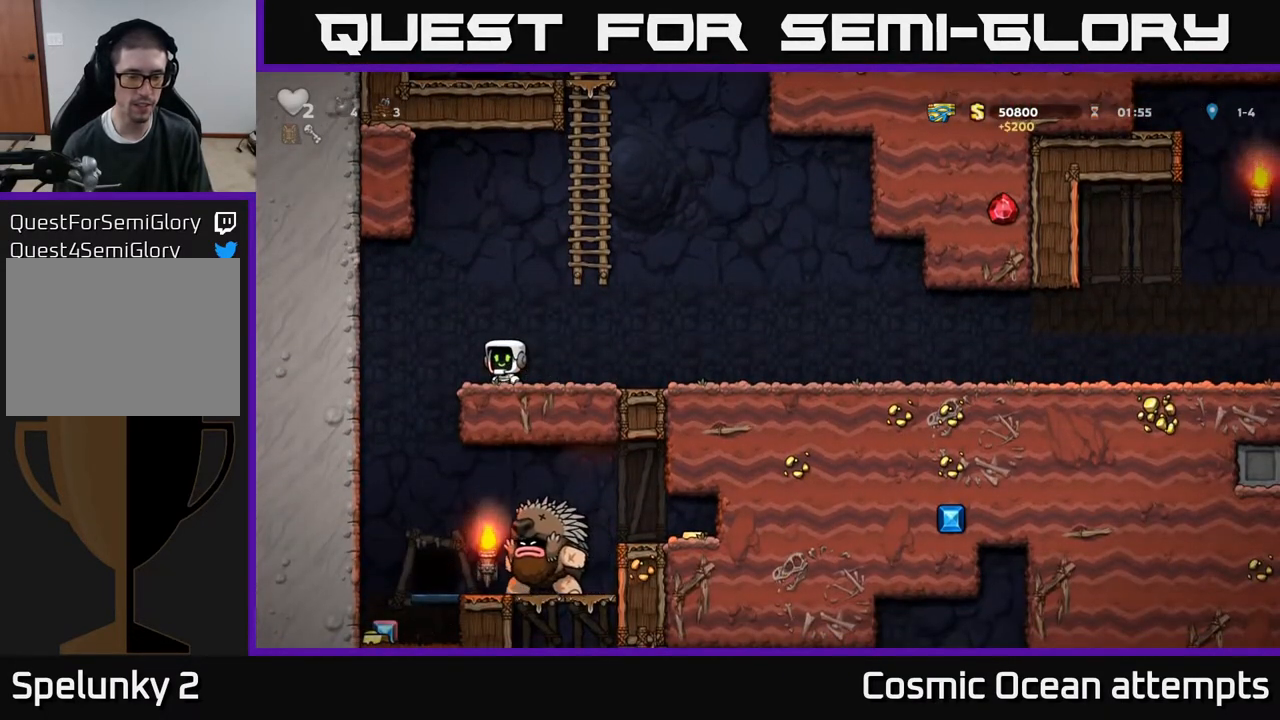
{"buttons": ["DPAD_RIGHT"], "right_stick": "center", "events": [[417, "DPAD_RIGHT", "down"]]}
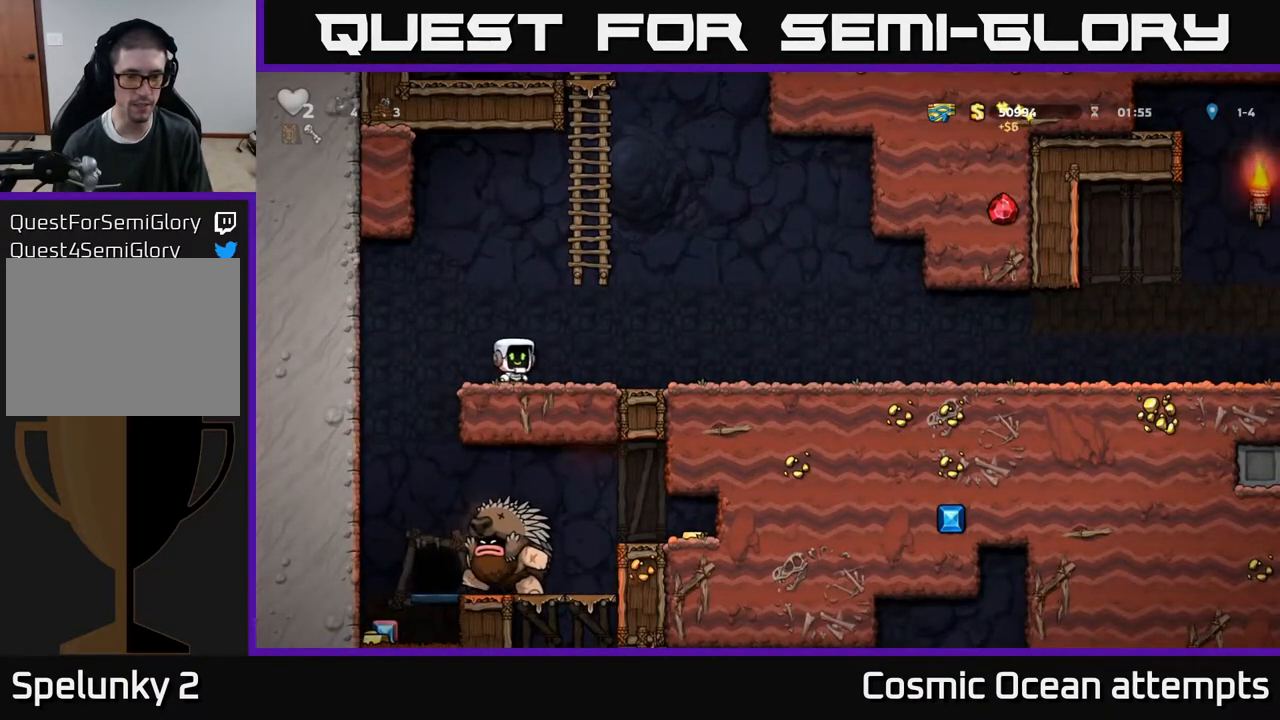
{"buttons": ["A", "DPAD_UP", "DPAD_LEFT"], "right_stick": "center", "events": [[250, "DPAD_RIGHT", "up"], [300, "A", "down"], [317, "DPAD_LEFT", "down"], [467, "DPAD_UP", "down"]]}
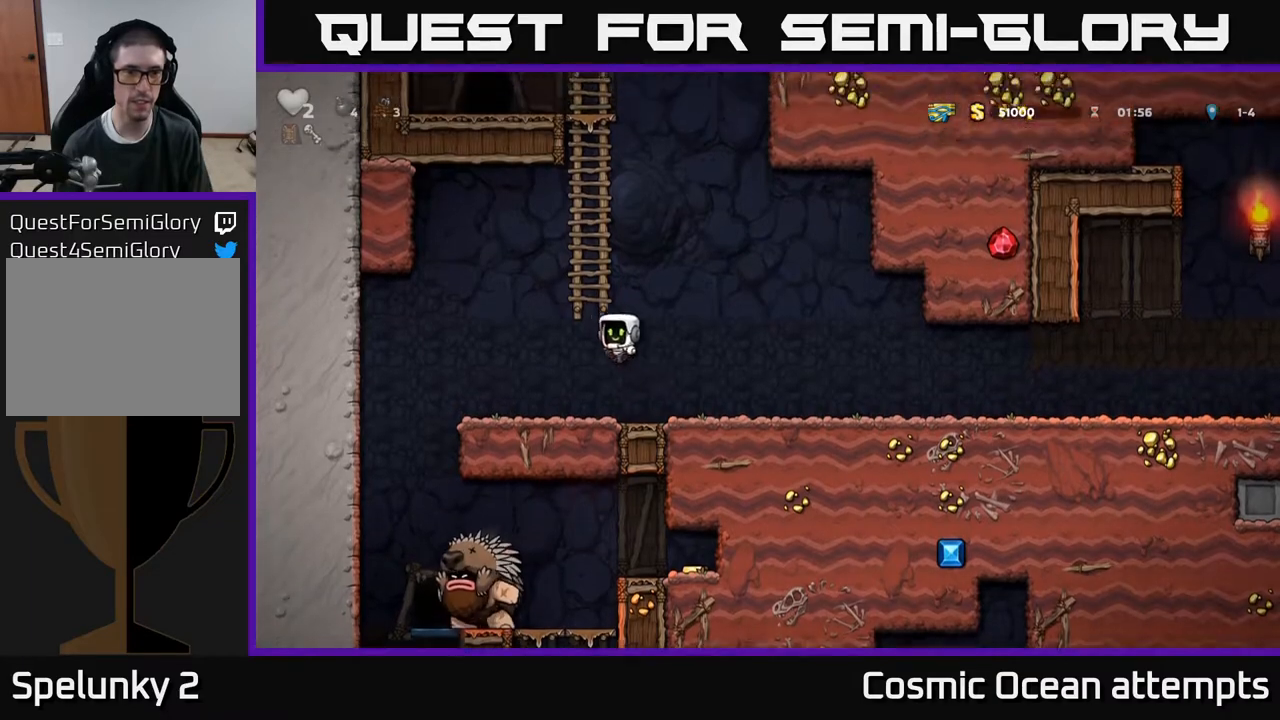
{"buttons": ["DPAD_UP"], "right_stick": "center", "events": [[33, "DPAD_LEFT", "up"], [117, "A", "up"], [283, "A", "down"], [417, "A", "up"]]}
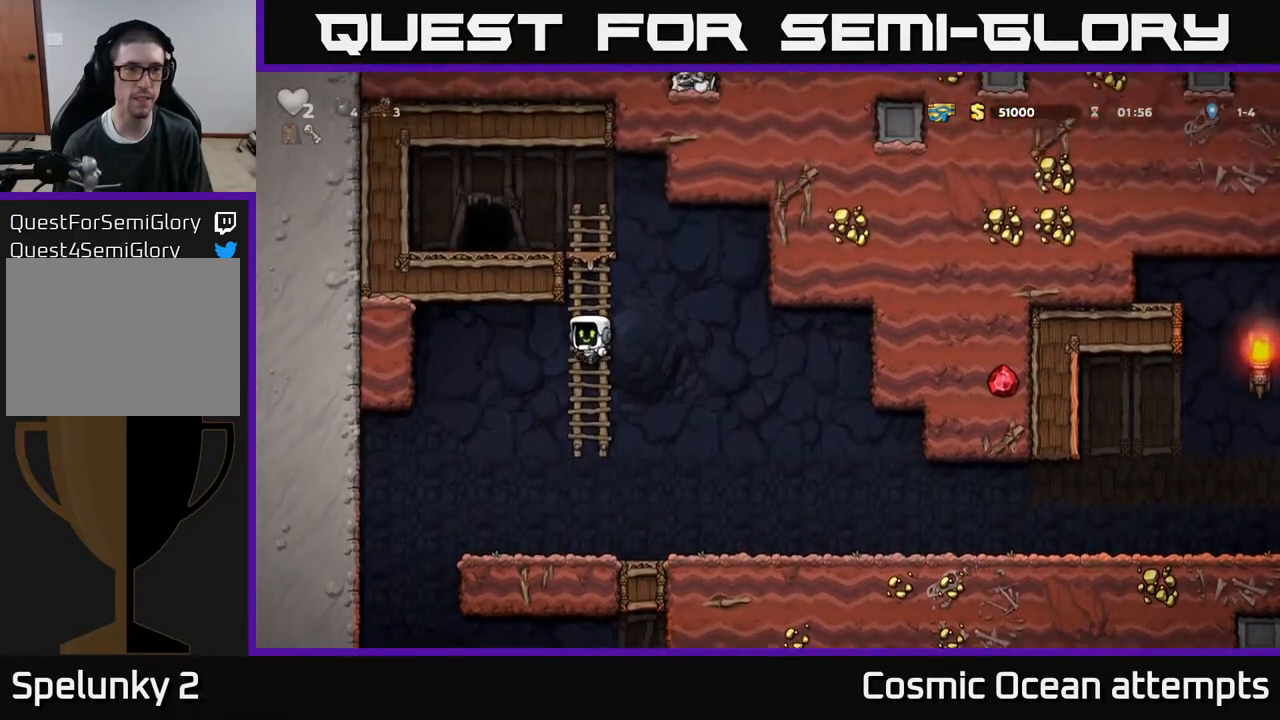
{"buttons": ["DPAD_DOWN"], "right_stick": "center", "events": [[100, "A", "down"], [217, "A", "up"], [233, "DPAD_UP", "up"], [500, "DPAD_DOWN", "down"]]}
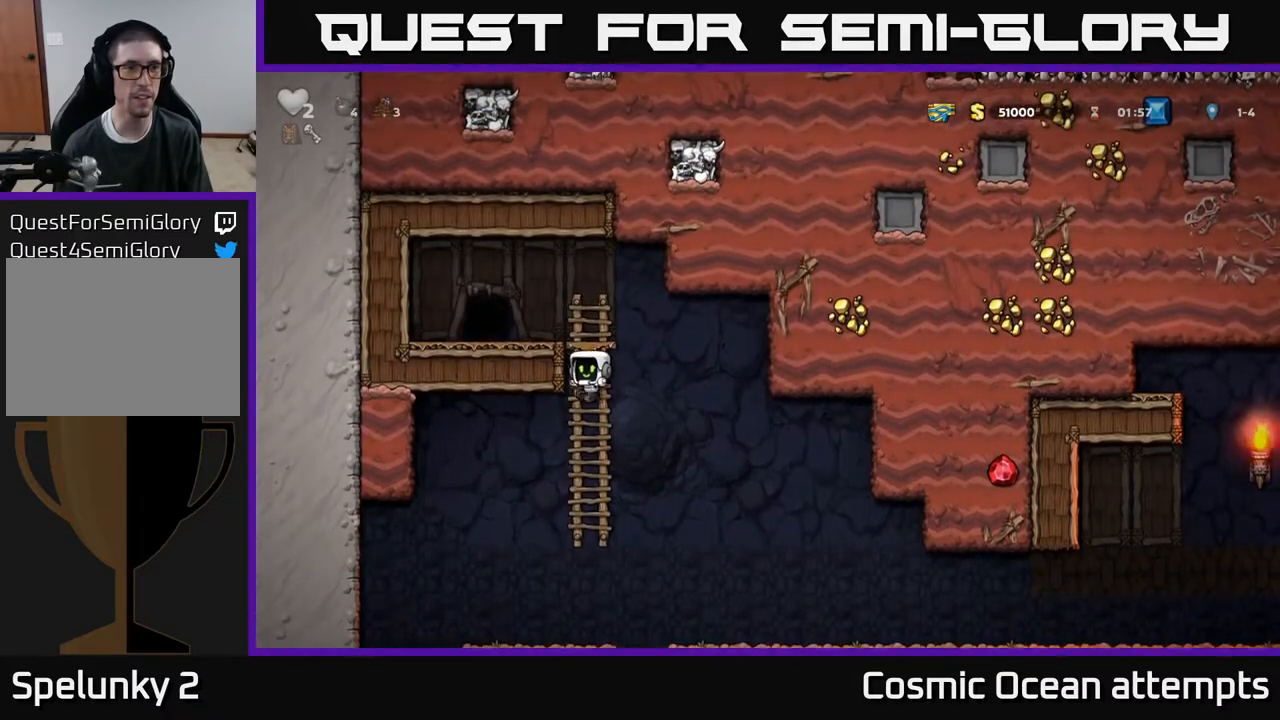
{"buttons": ["DPAD_RIGHT"], "right_stick": "center", "events": [[83, "A", "down"], [150, "DPAD_RIGHT", "down"], [167, "DPAD_DOWN", "up"], [250, "A", "up"]]}
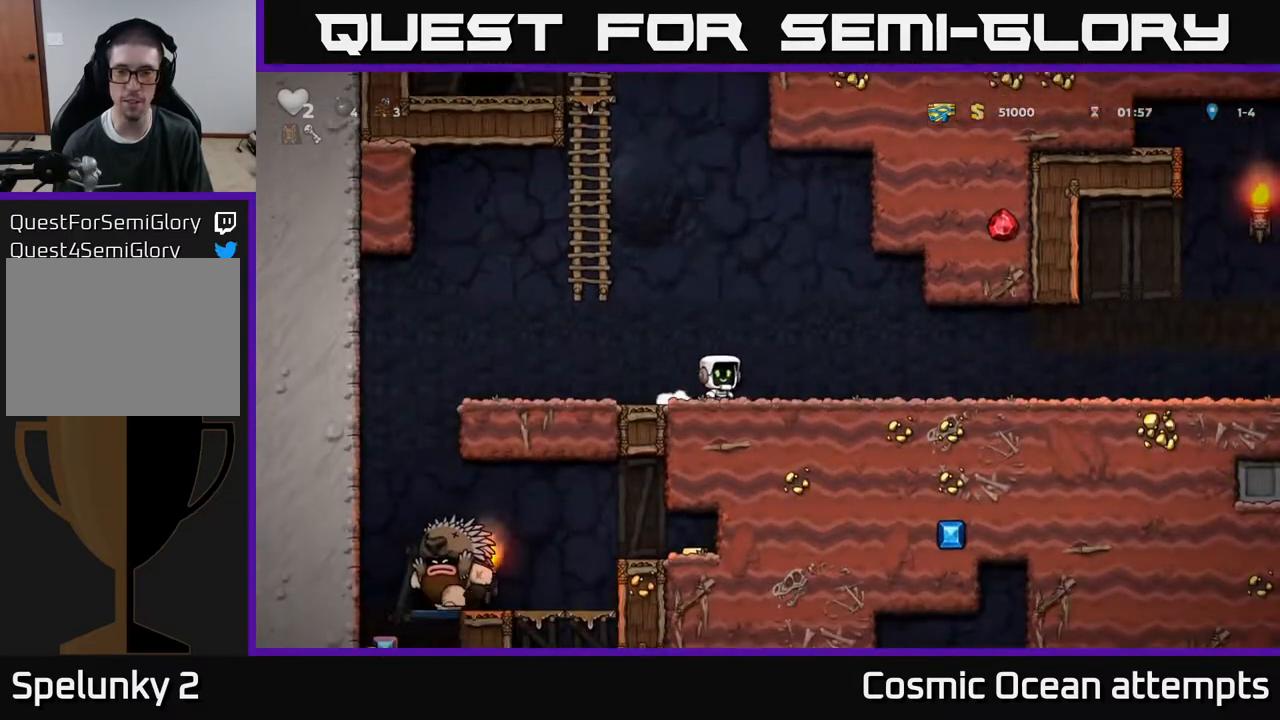
{"buttons": ["DPAD_RIGHT"], "right_stick": "center", "events": []}
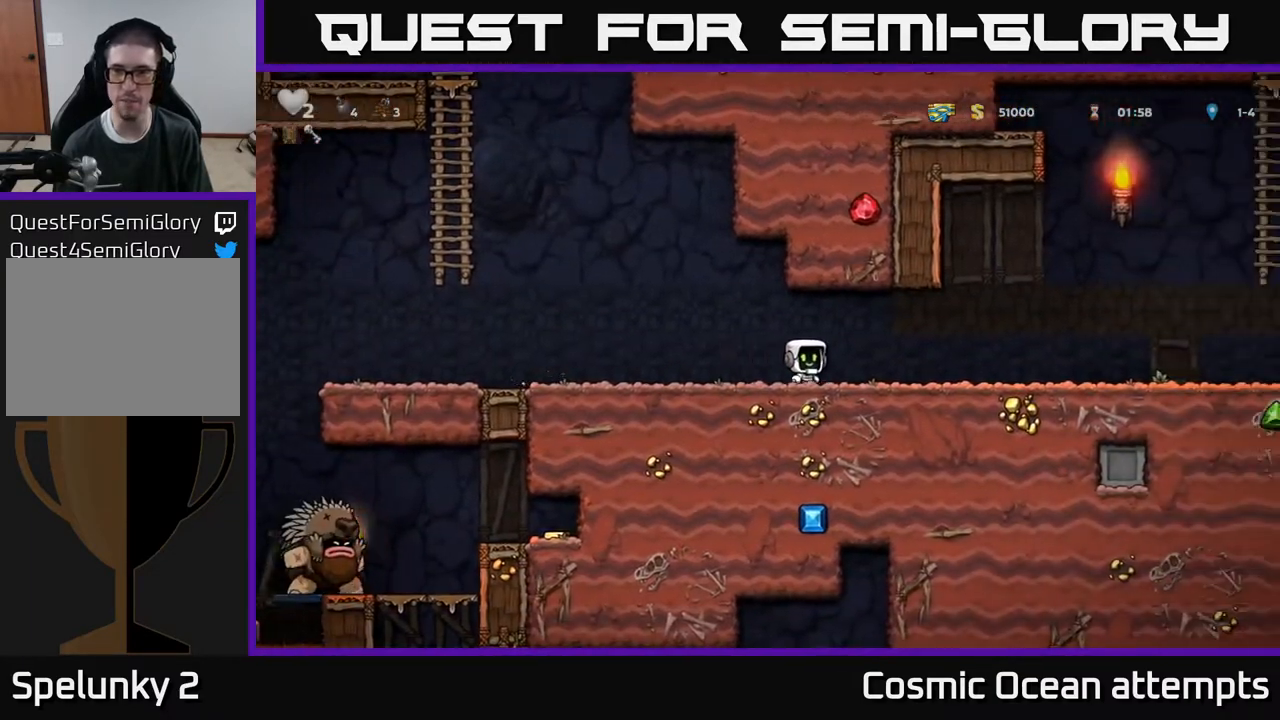
{"buttons": ["DPAD_RIGHT"], "right_stick": "center", "events": []}
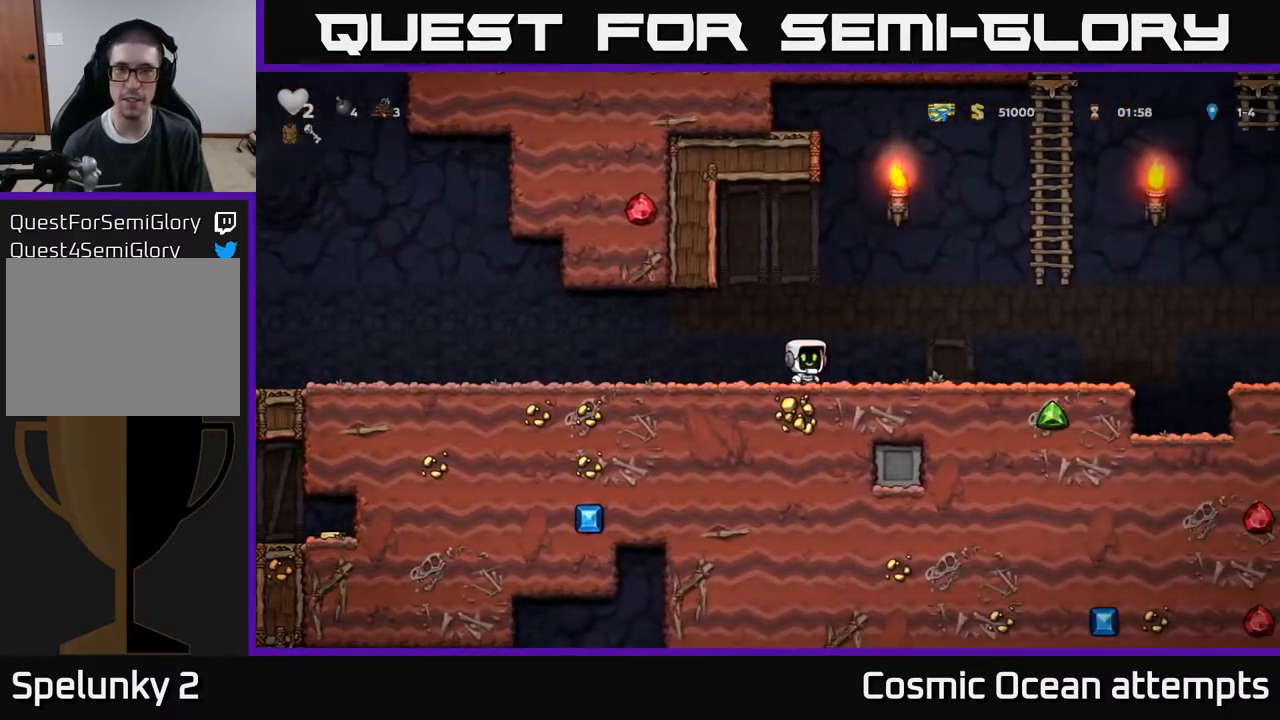
{"buttons": ["A", "DPAD_UP"], "right_stick": "center", "events": [[333, "A", "down"], [467, "DPAD_UP", "down"], [500, "DPAD_RIGHT", "up"]]}
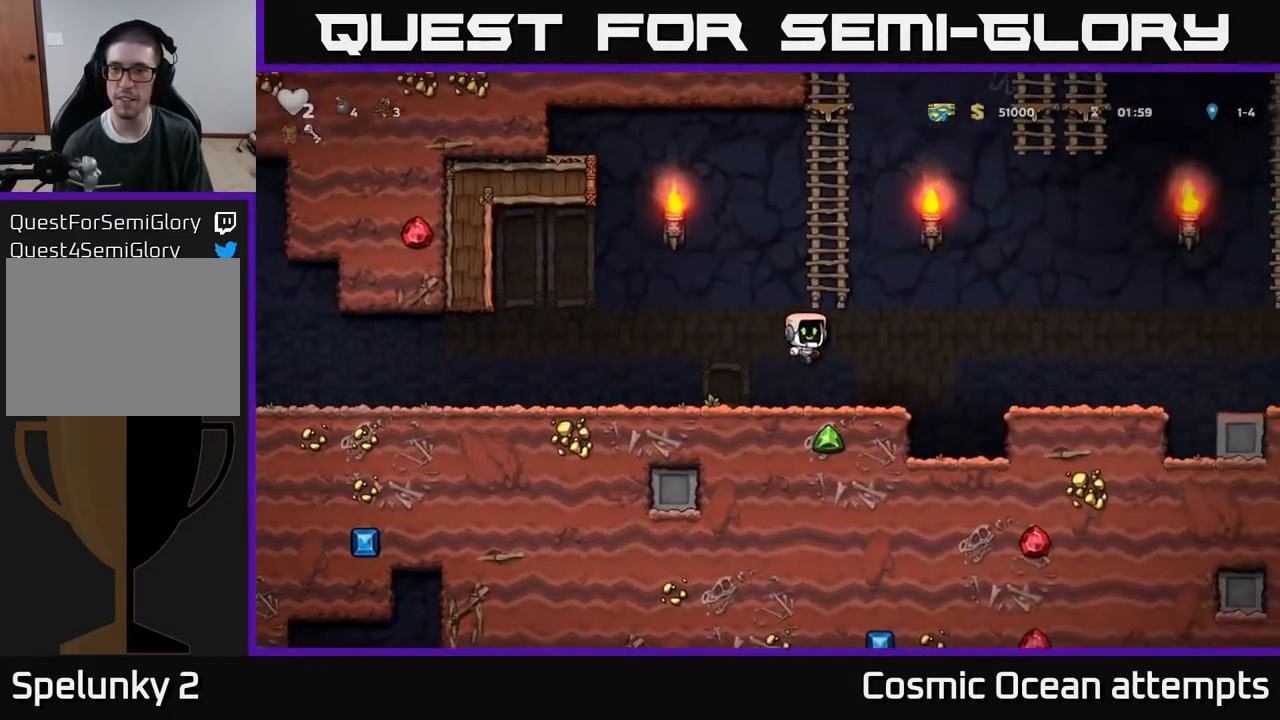
{"buttons": ["DPAD_UP", "DPAD_RIGHT"], "right_stick": "center", "events": [[83, "A", "up"], [500, "DPAD_RIGHT", "down"]]}
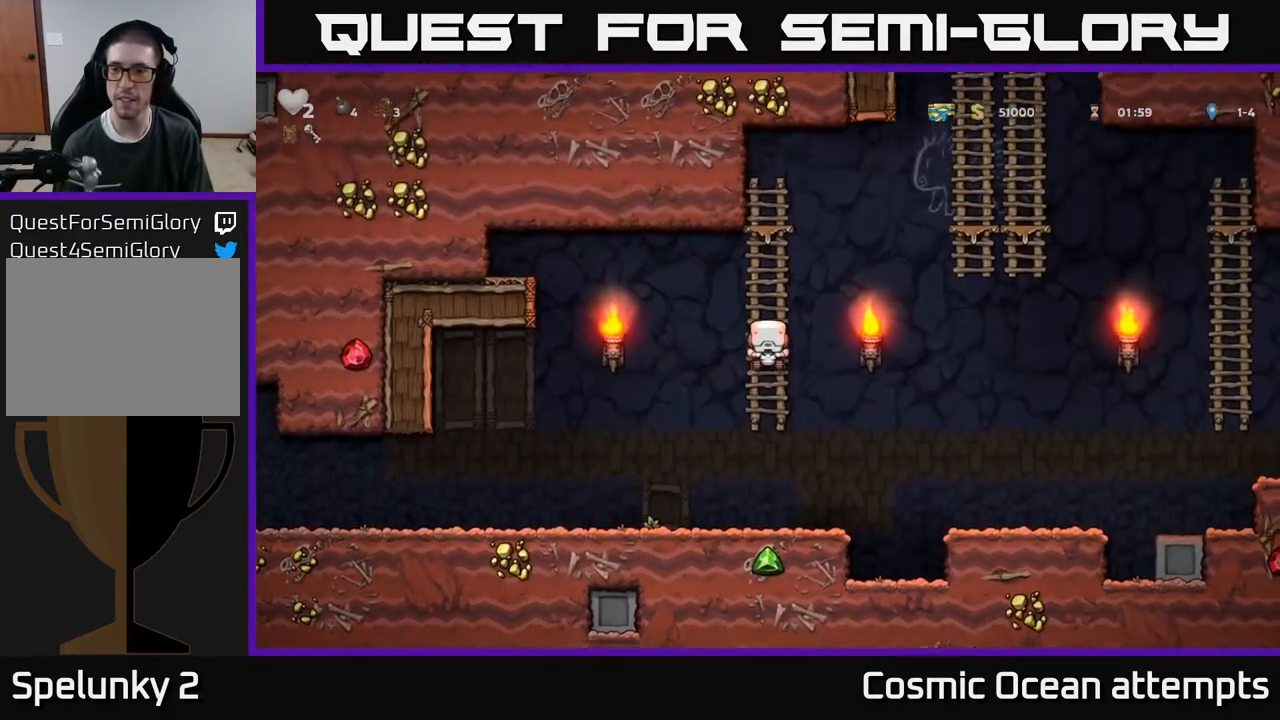
{"buttons": ["DPAD_RIGHT"], "right_stick": "center", "events": [[33, "A", "down"], [233, "DPAD_UP", "up"], [500, "A", "up"]]}
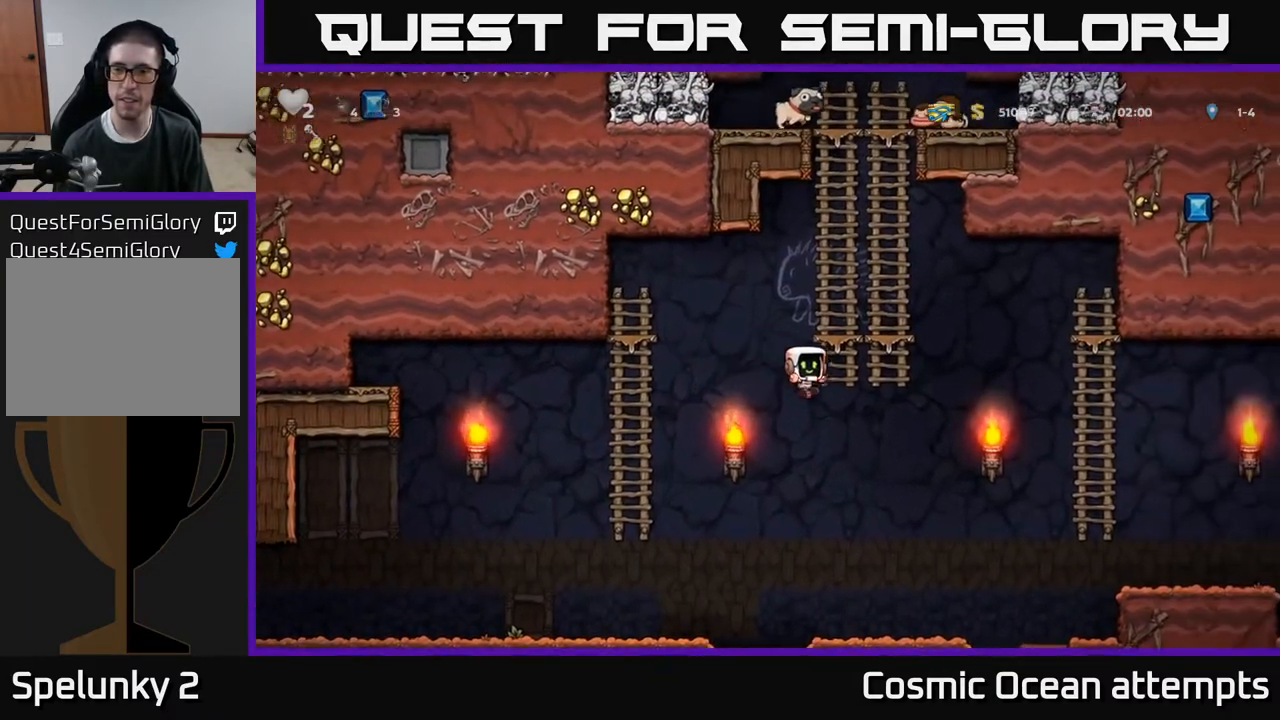
{"buttons": ["A", "DPAD_UP"], "right_stick": "center", "events": [[17, "DPAD_UP", "down"], [67, "DPAD_RIGHT", "up"], [117, "A", "down"], [283, "A", "up"], [400, "A", "down"]]}
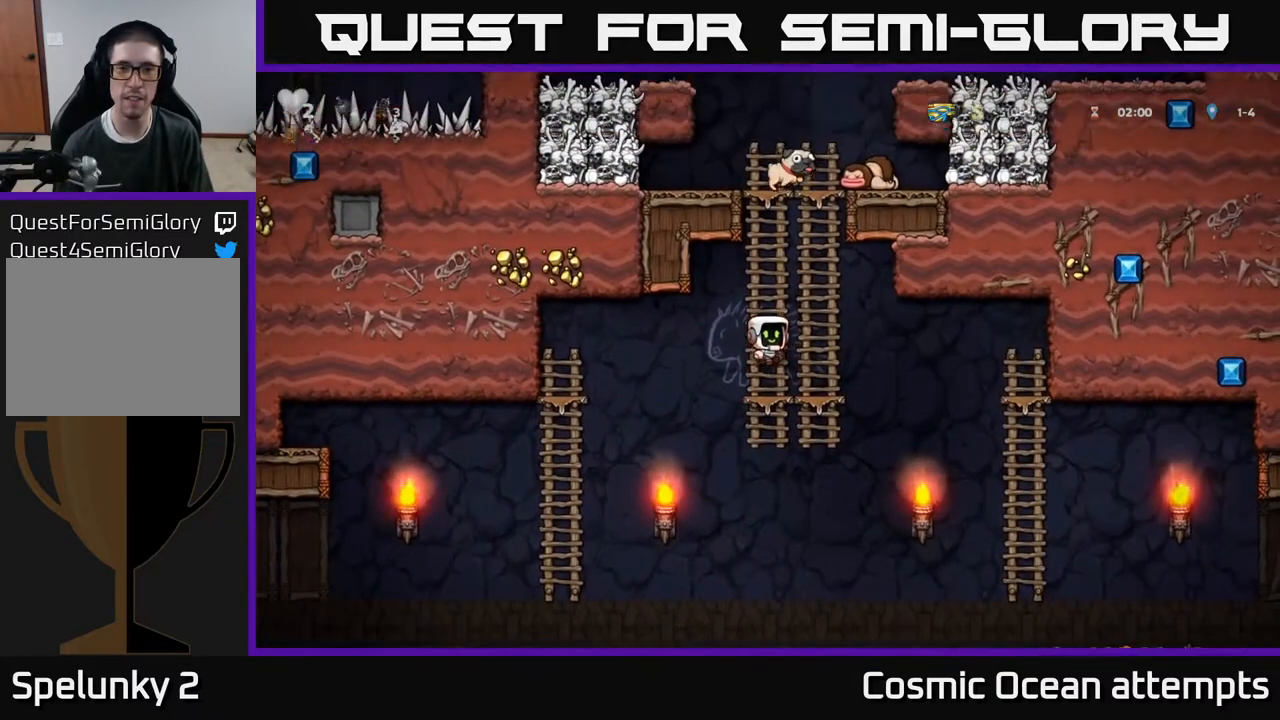
{"buttons": ["DPAD_UP"], "right_stick": "center", "events": [[83, "A", "up"], [200, "A", "down"], [367, "A", "up"]]}
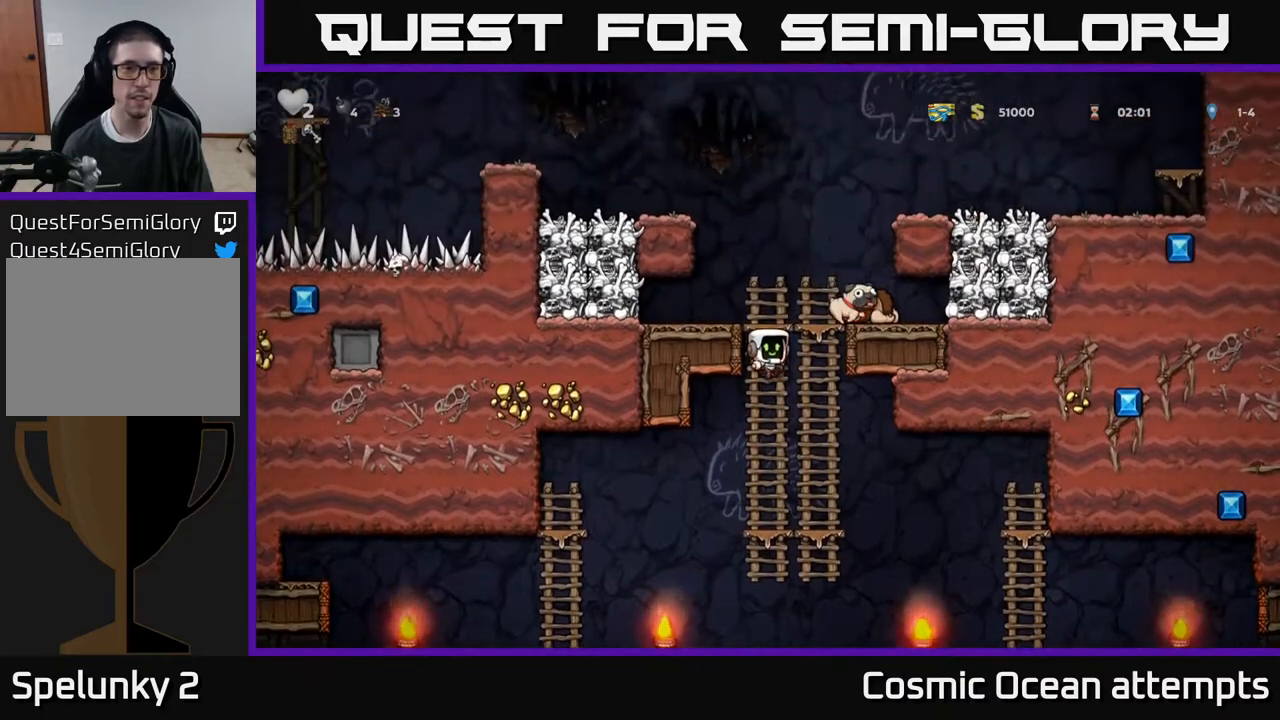
{"buttons": ["A", "DPAD_RIGHT"], "right_stick": "center", "events": [[217, "A", "down"], [250, "DPAD_RIGHT", "down"], [250, "DPAD_UP", "up"]]}
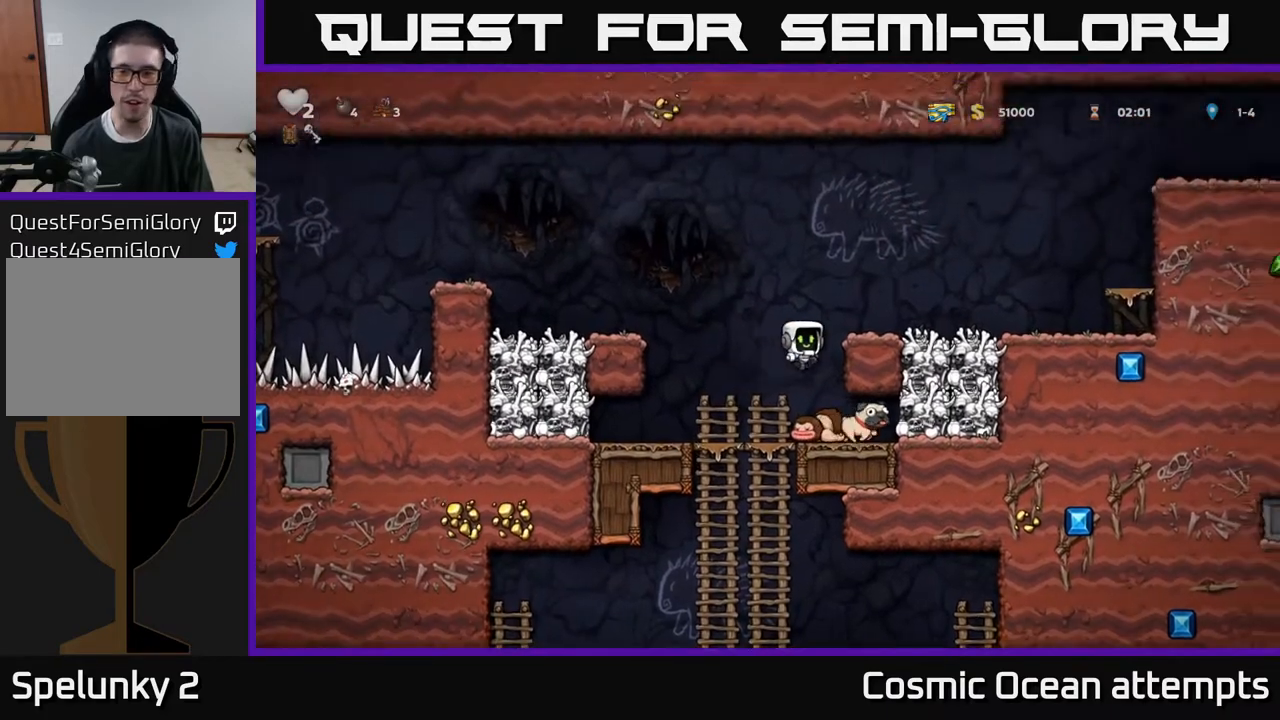
{"buttons": ["DPAD_RIGHT"], "right_stick": "center", "events": [[17, "A", "up"], [183, "A", "down"], [350, "A", "up"]]}
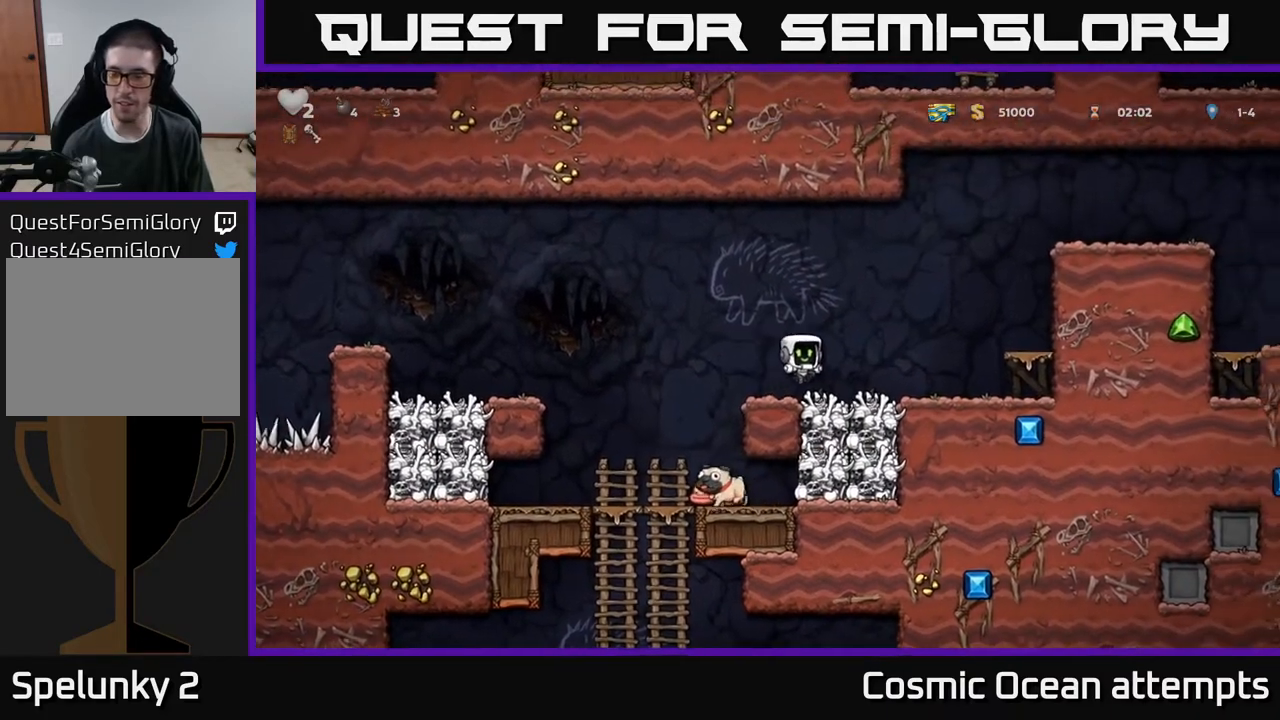
{"buttons": ["DPAD_RIGHT"], "right_stick": "center", "events": [[133, "A", "down"], [283, "A", "up"]]}
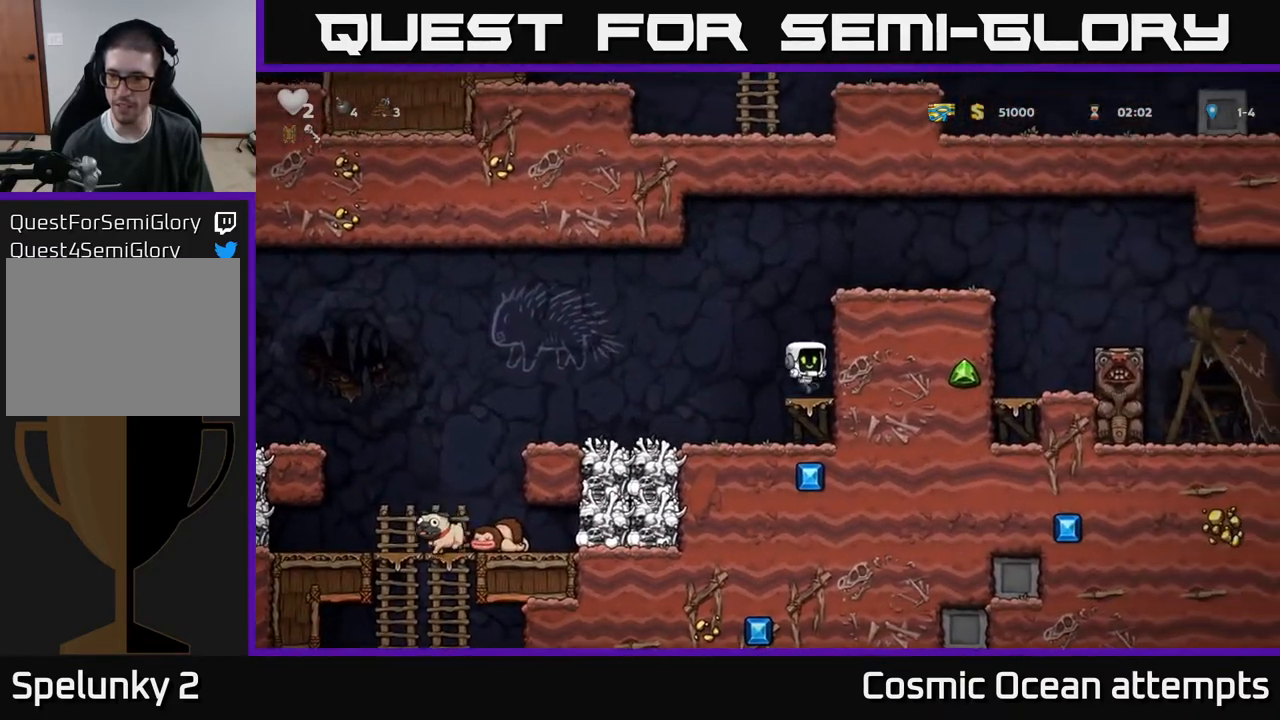
{"buttons": ["A", "DPAD_RIGHT"], "right_stick": "center", "events": [[67, "A", "down"], [250, "A", "up"], [417, "A", "down"]]}
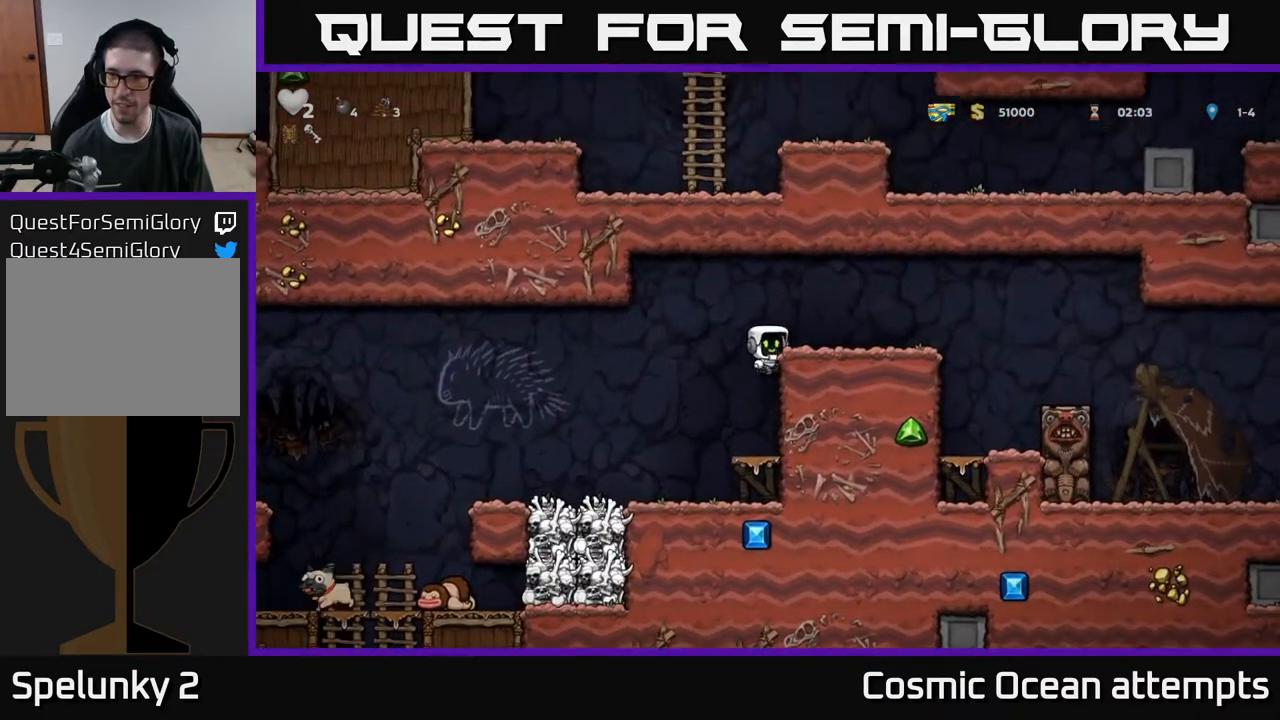
{"buttons": ["DPAD_RIGHT"], "right_stick": "center", "events": [[50, "A", "up"], [350, "A", "down"], [433, "A", "up"]]}
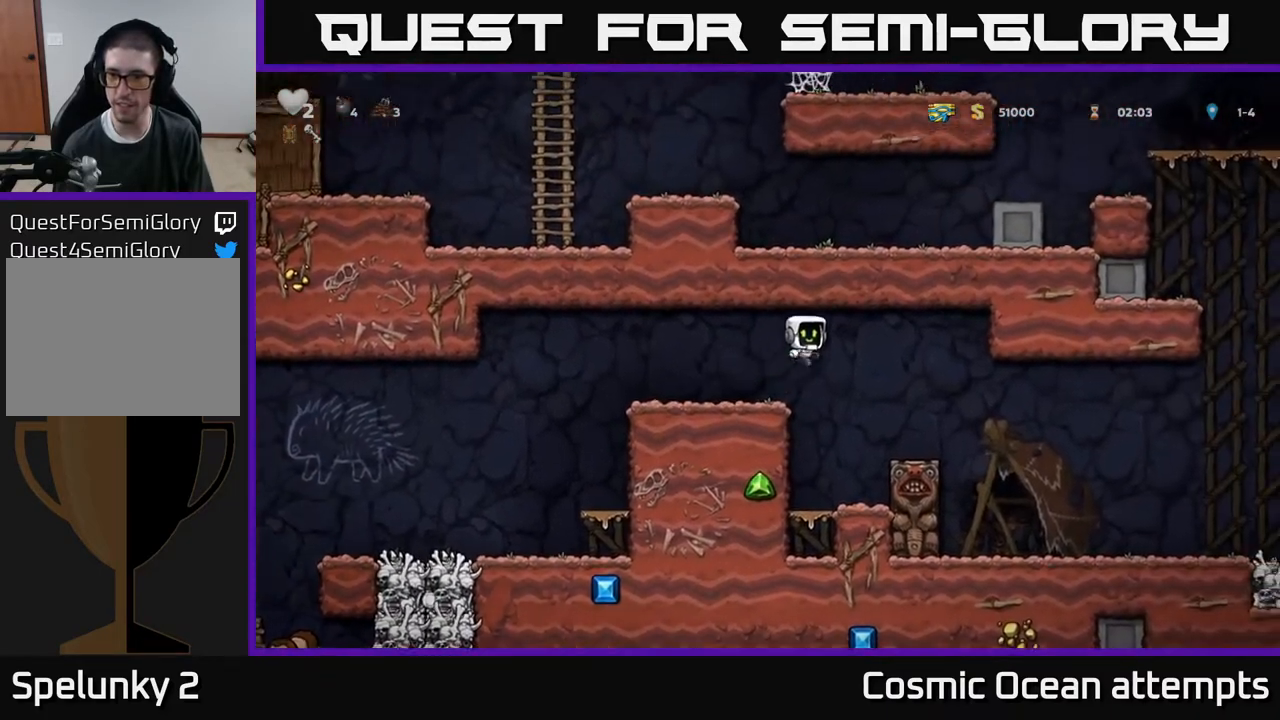
{"buttons": ["DPAD_RIGHT"], "right_stick": "center", "events": []}
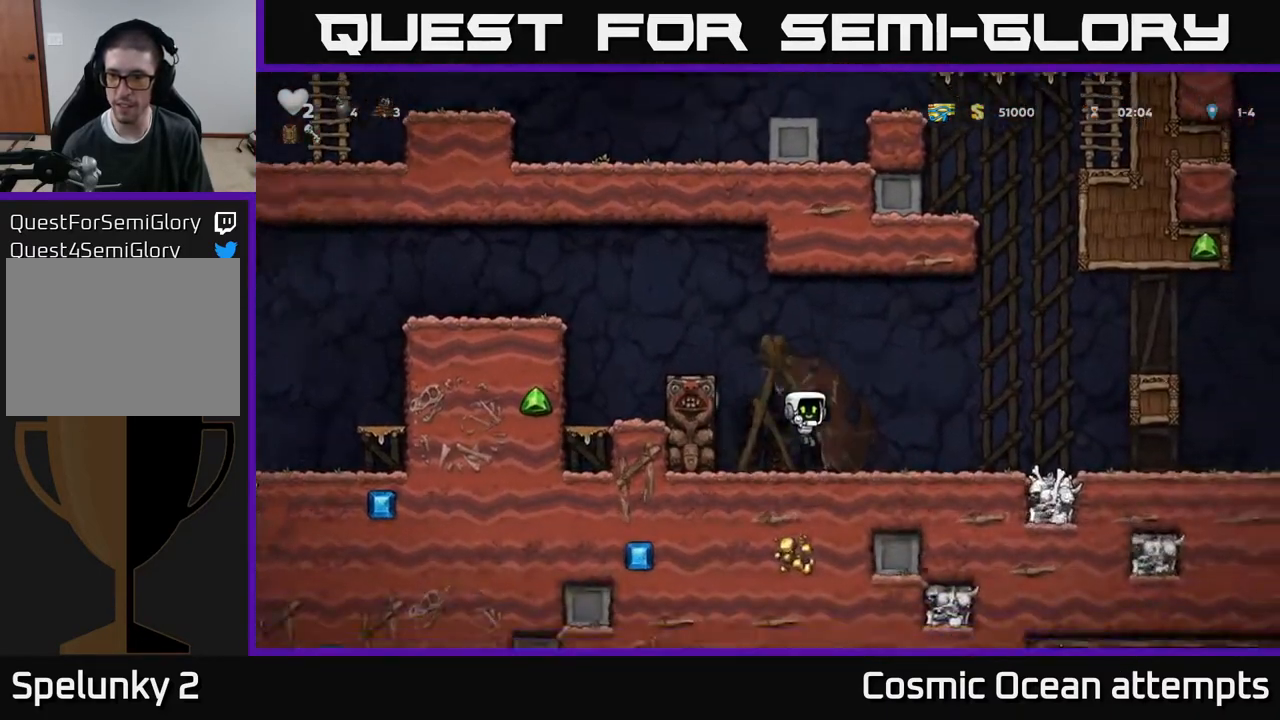
{"buttons": ["A", "DPAD_RIGHT"], "right_stick": "center", "events": [[467, "A", "down"]]}